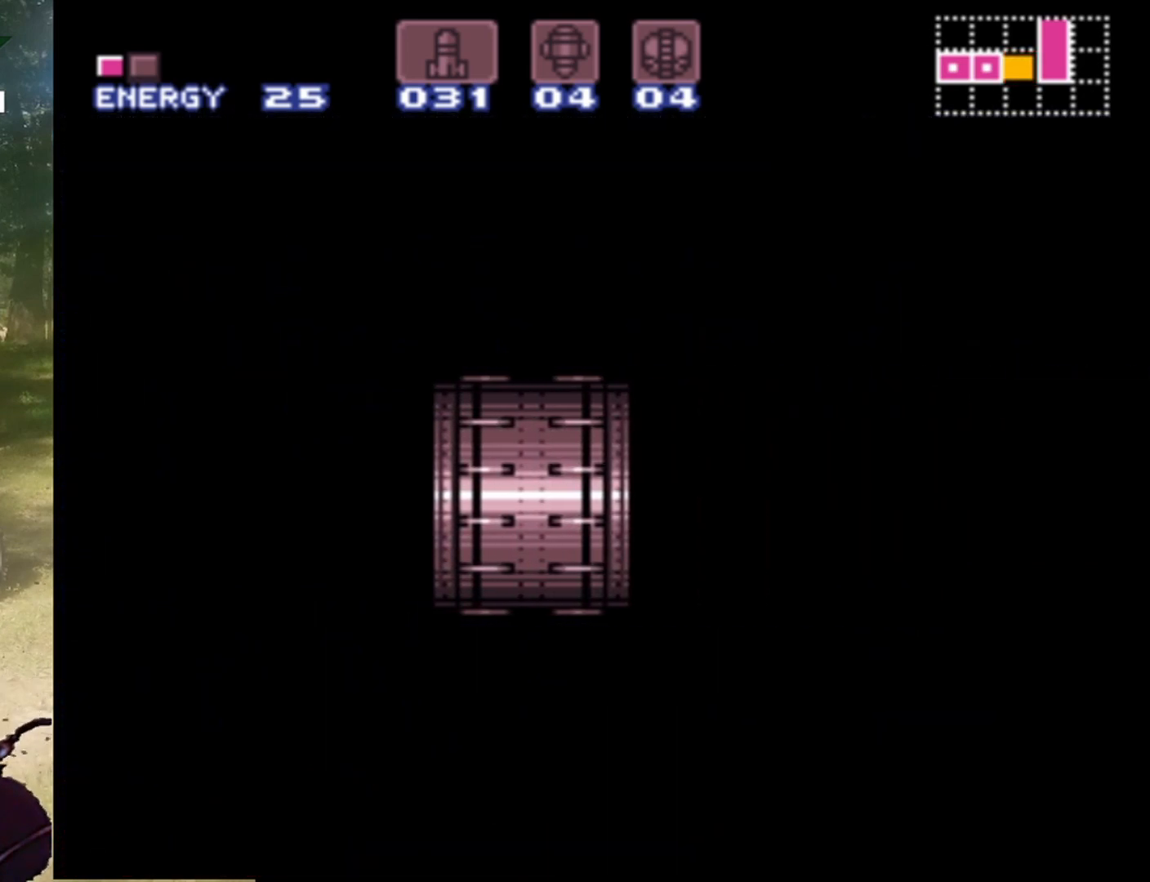
Gameplay with a controller (Nintendo layout); each line is a JSON object with the inputs held at the frame after it. "events" lists button and stick changes between this image and that frame as [ms after this image, input, new state], when the widget could be followed in between. Not read: L3 R1 R3.
{"buttons": [], "events": []}
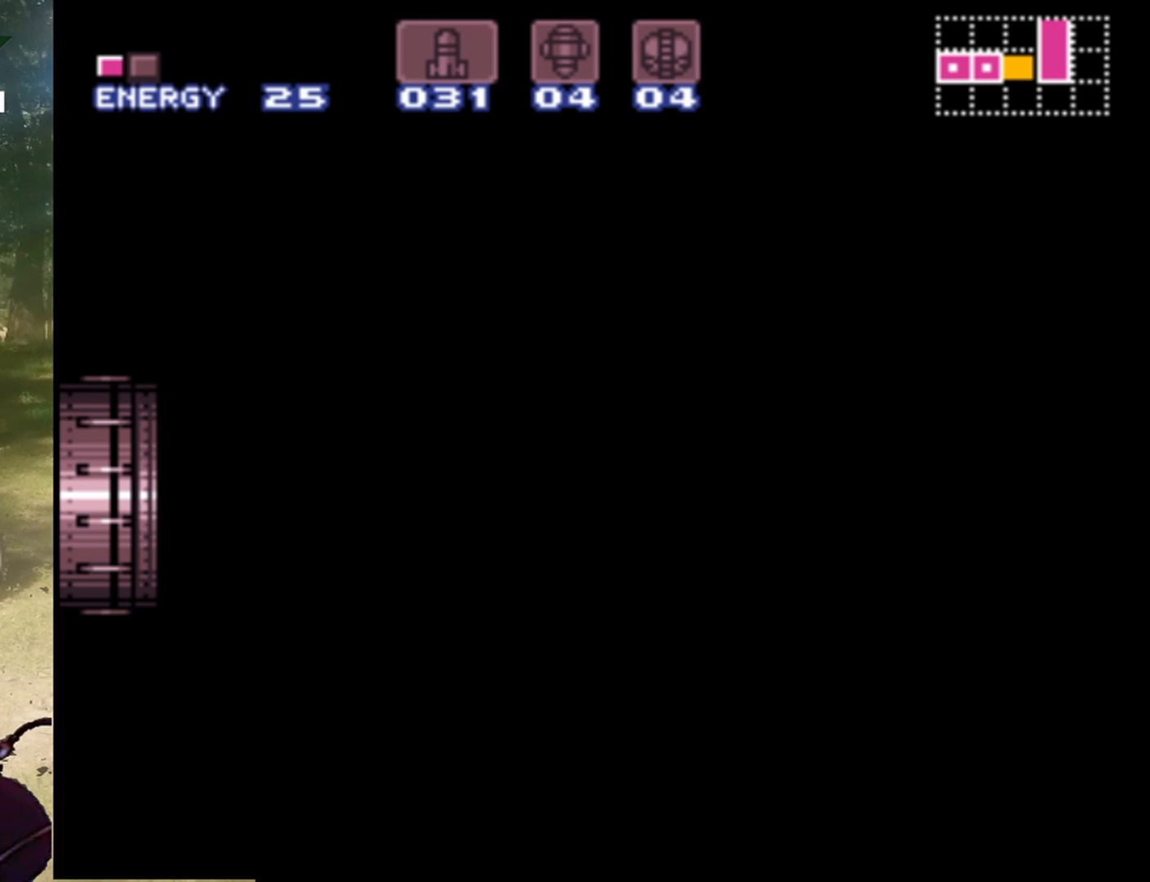
{"buttons": [], "events": []}
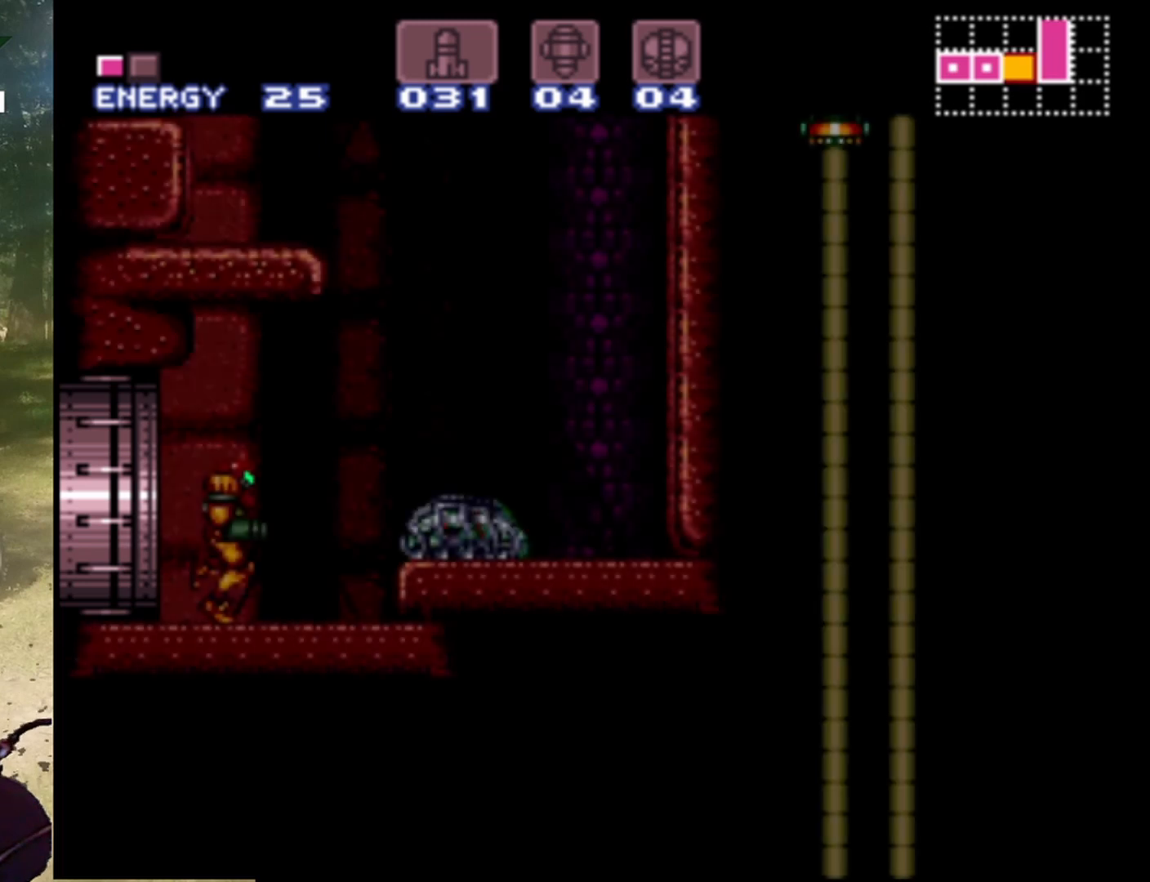
{"buttons": ["Y"], "events": [[400, "Y", "down"]]}
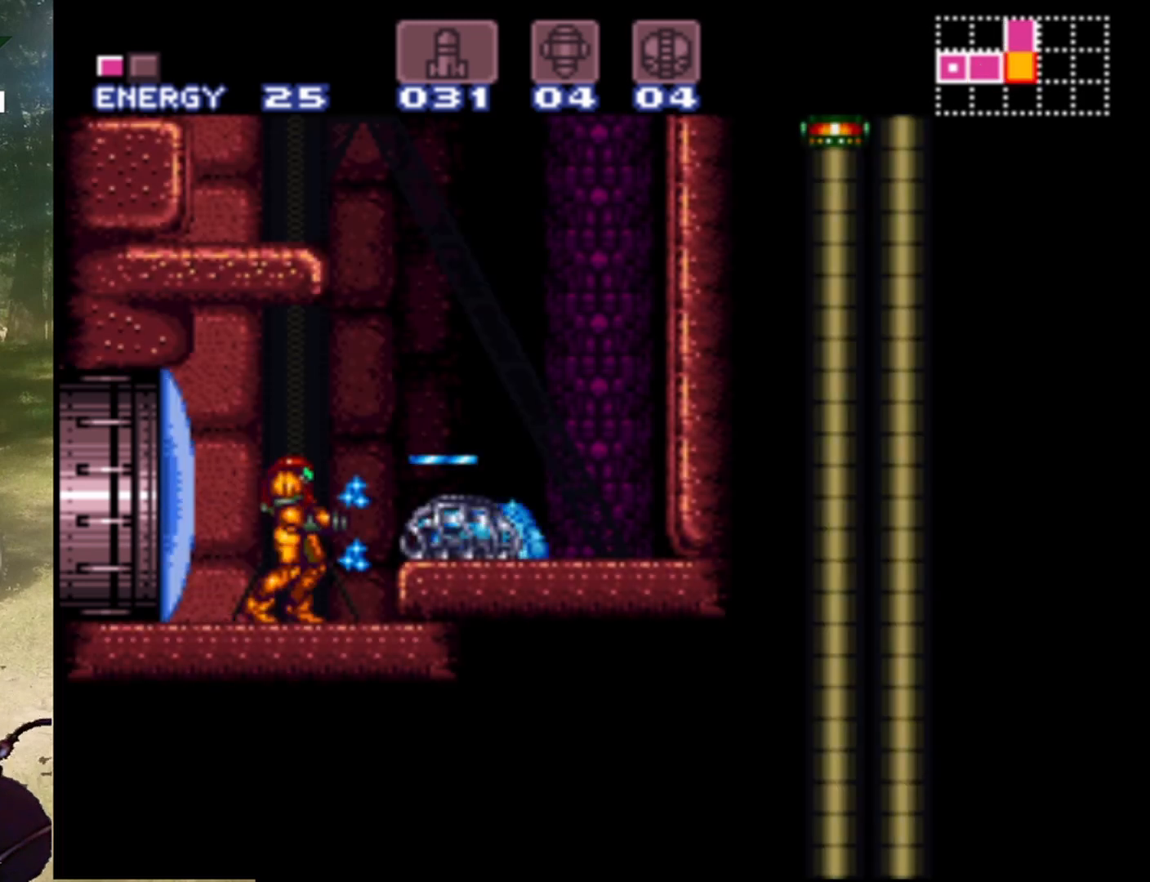
{"buttons": [], "events": [[33, "Y", "up"], [100, "Y", "down"], [233, "Y", "up"], [333, "Y", "down"], [433, "Y", "up"]]}
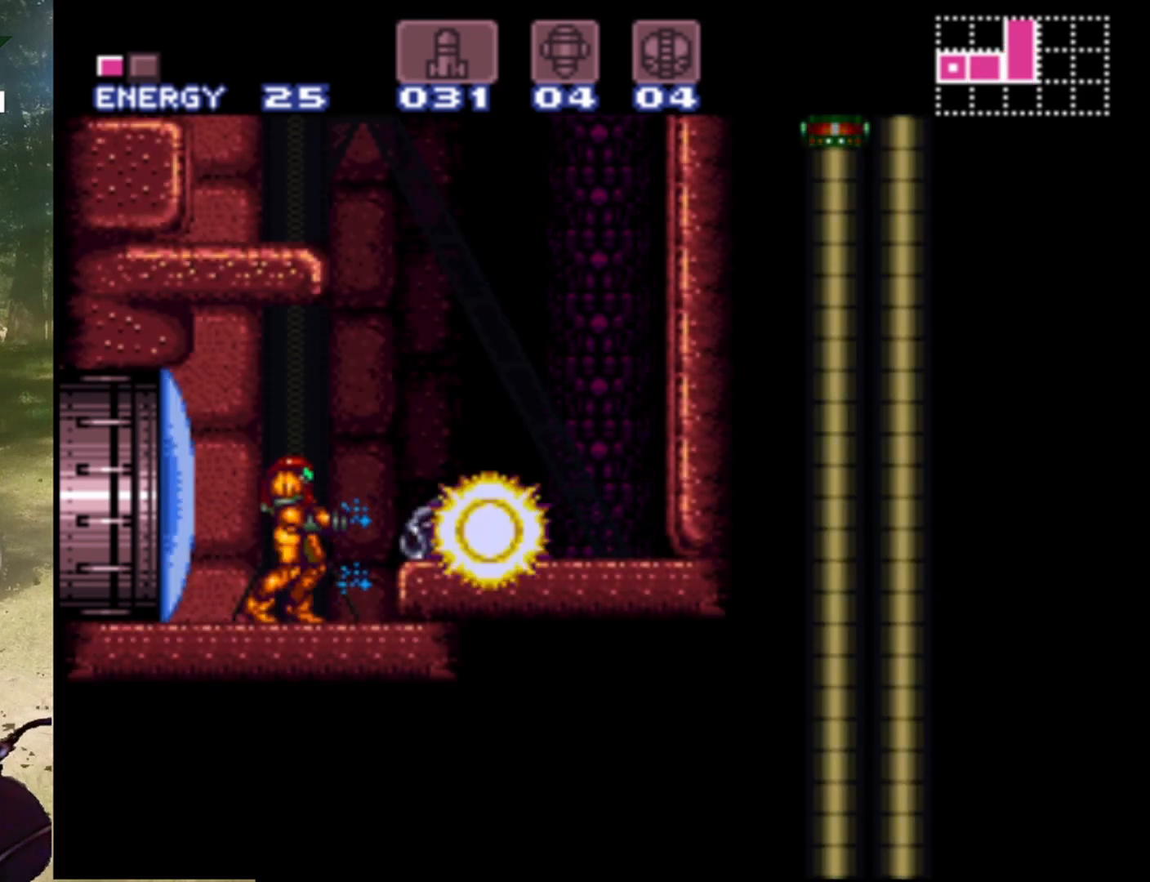
{"buttons": ["DPAD_RIGHT"], "events": [[100, "DPAD_RIGHT", "down"], [167, "B", "down"], [300, "B", "up"]]}
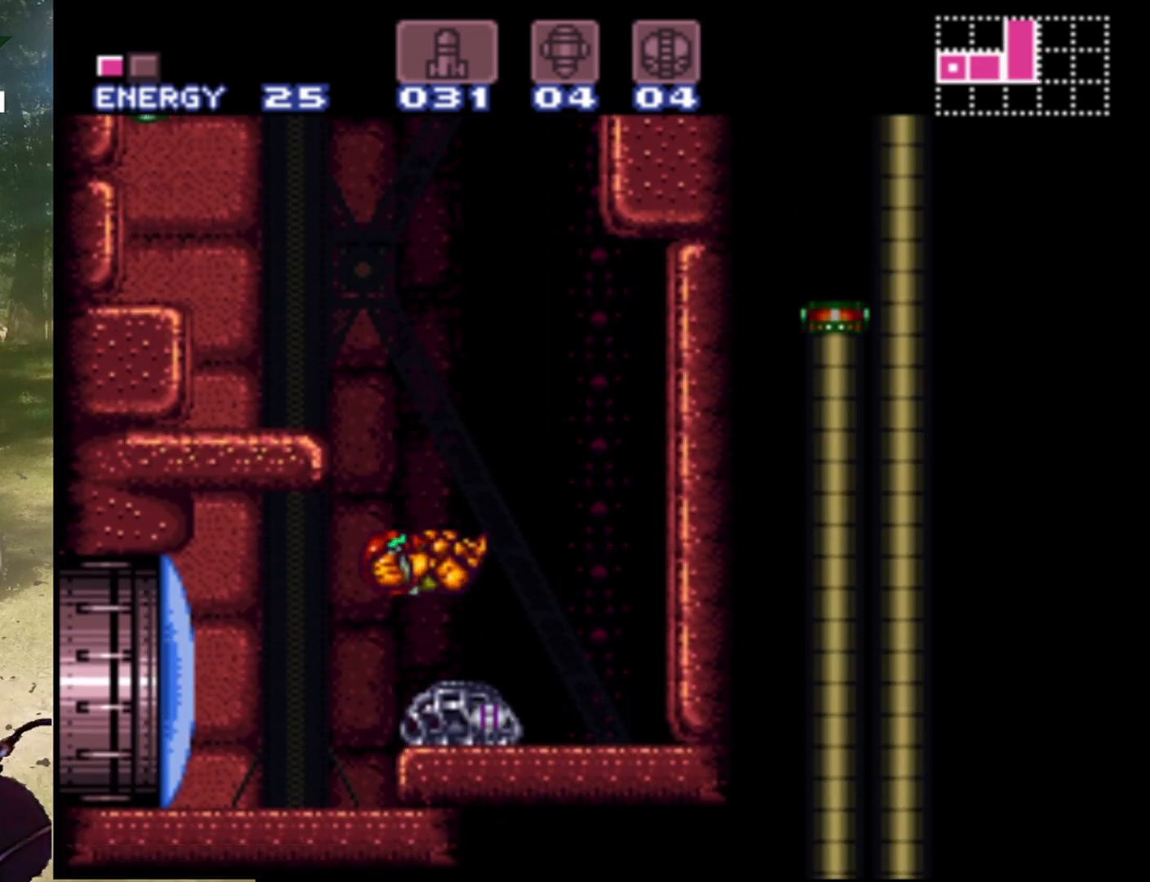
{"buttons": [], "events": [[100, "DPAD_RIGHT", "up"], [333, "DPAD_LEFT", "down"], [433, "DPAD_LEFT", "up"]]}
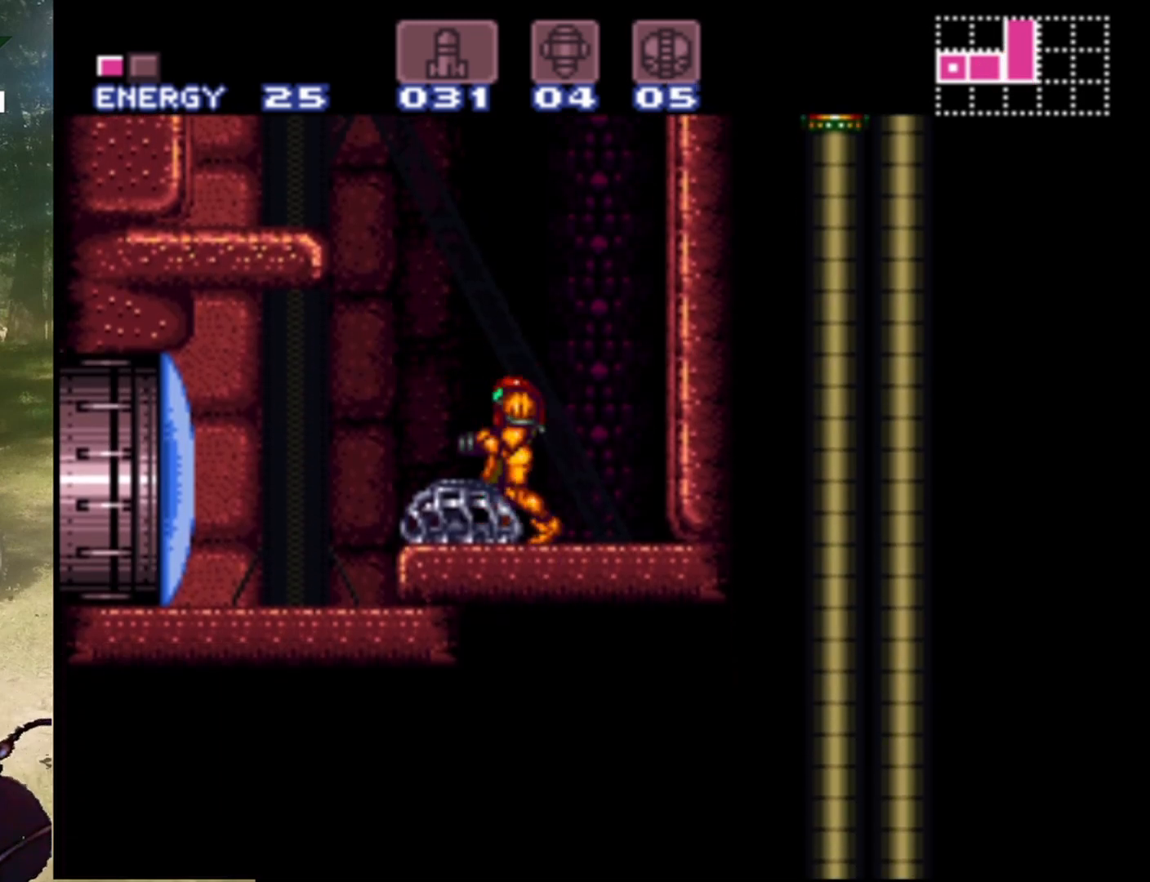
{"buttons": ["B", "Y", "DPAD_LEFT"], "events": [[67, "DPAD_LEFT", "down"], [100, "B", "down"], [433, "Y", "down"]]}
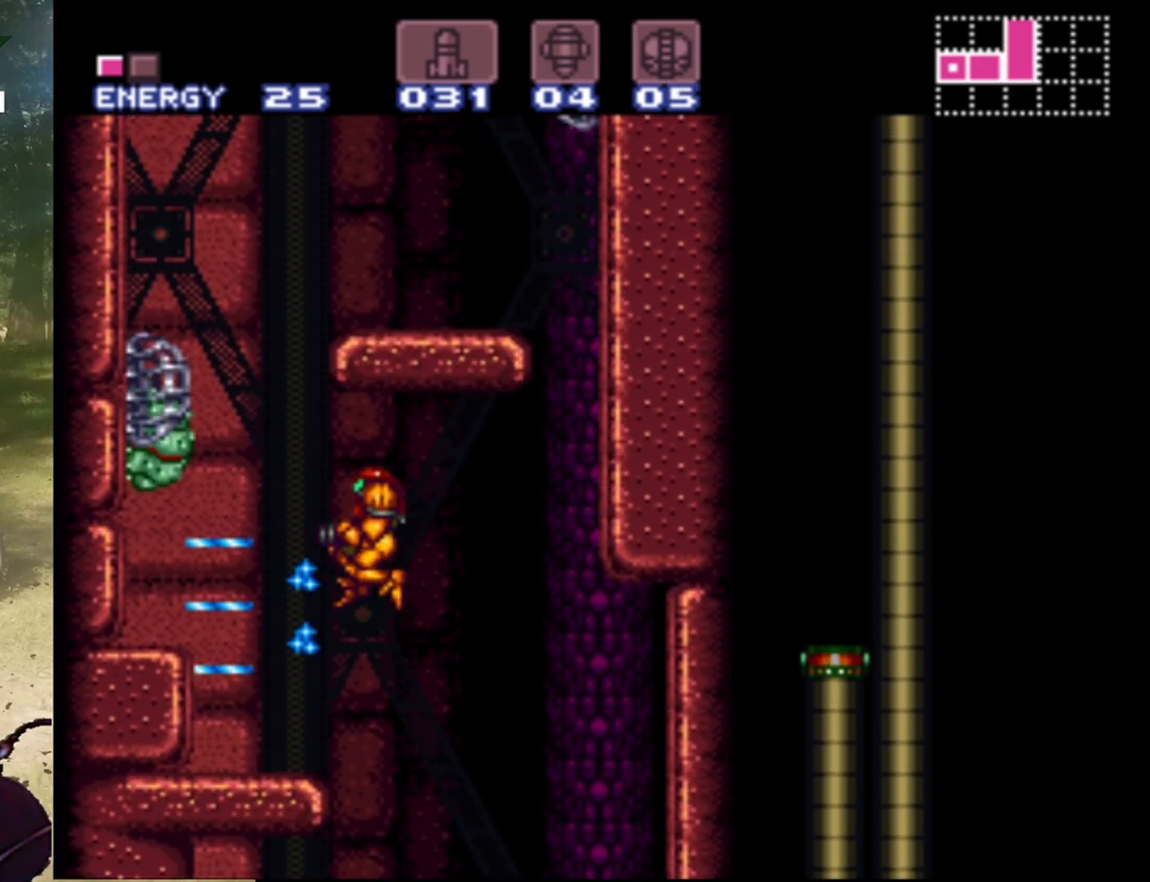
{"buttons": ["Y"], "events": [[67, "B", "up"], [67, "Y", "up"], [100, "DPAD_LEFT", "up"], [200, "Y", "down"], [267, "DPAD_LEFT", "down"], [367, "Y", "up"], [433, "DPAD_LEFT", "up"], [433, "Y", "down"]]}
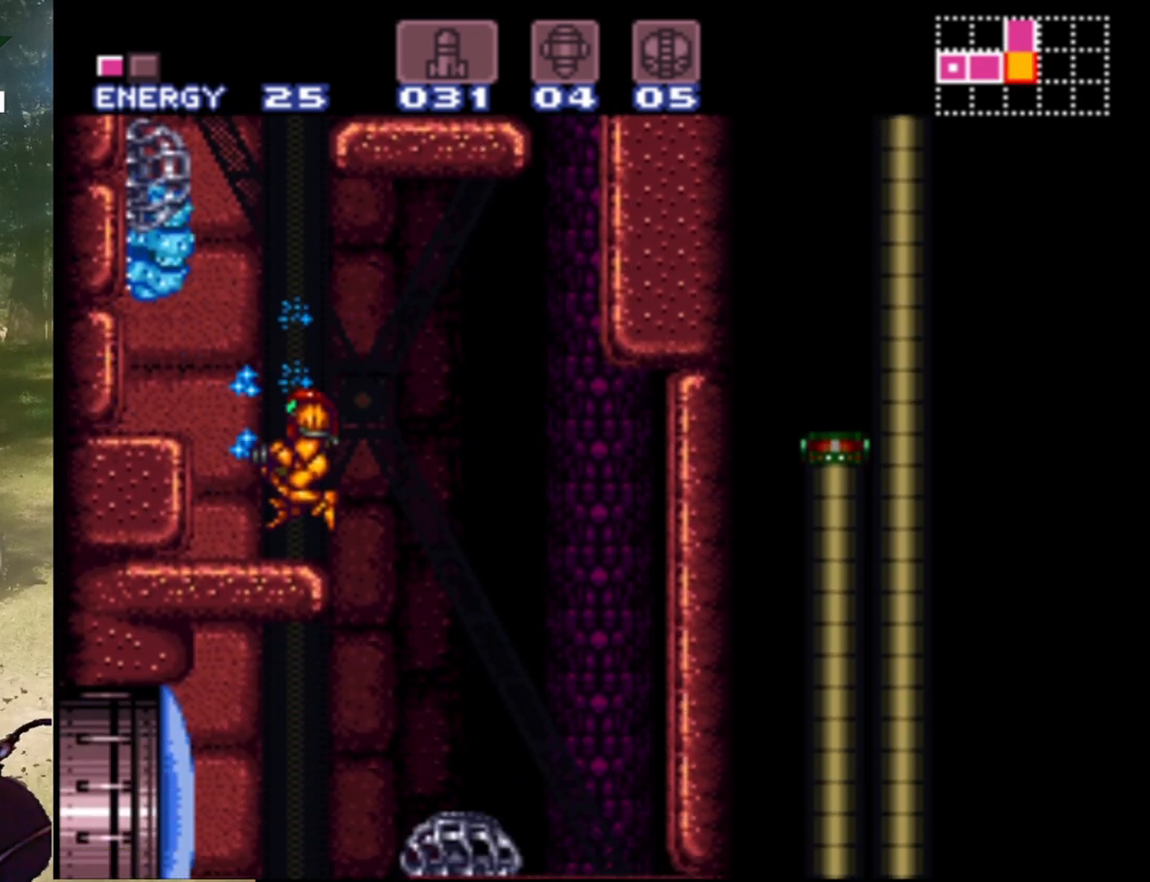
{"buttons": ["B", "Y", "DPAD_LEFT"], "events": [[67, "Y", "up"], [367, "B", "down"], [367, "DPAD_LEFT", "down"], [500, "Y", "down"]]}
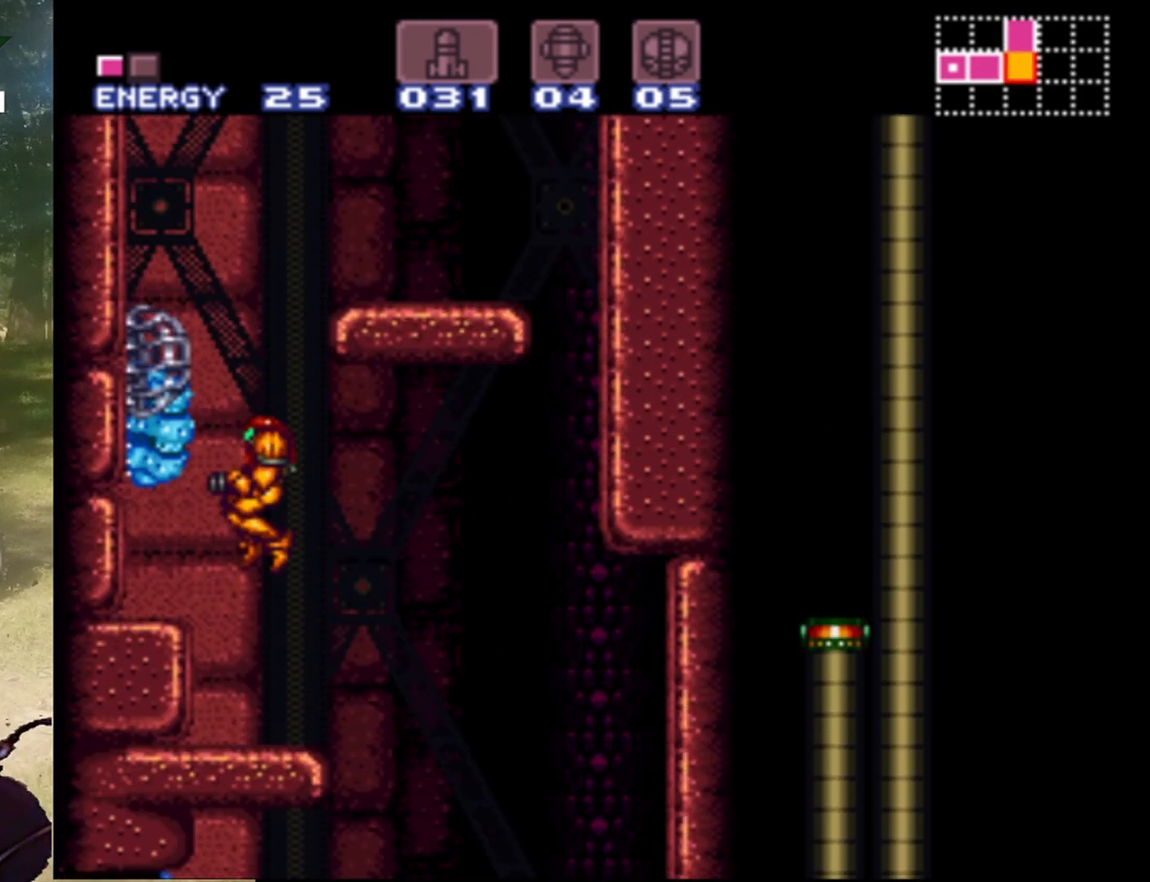
{"buttons": ["DPAD_LEFT"], "events": [[67, "B", "up"], [133, "Y", "up"], [233, "Y", "down"], [400, "Y", "up"]]}
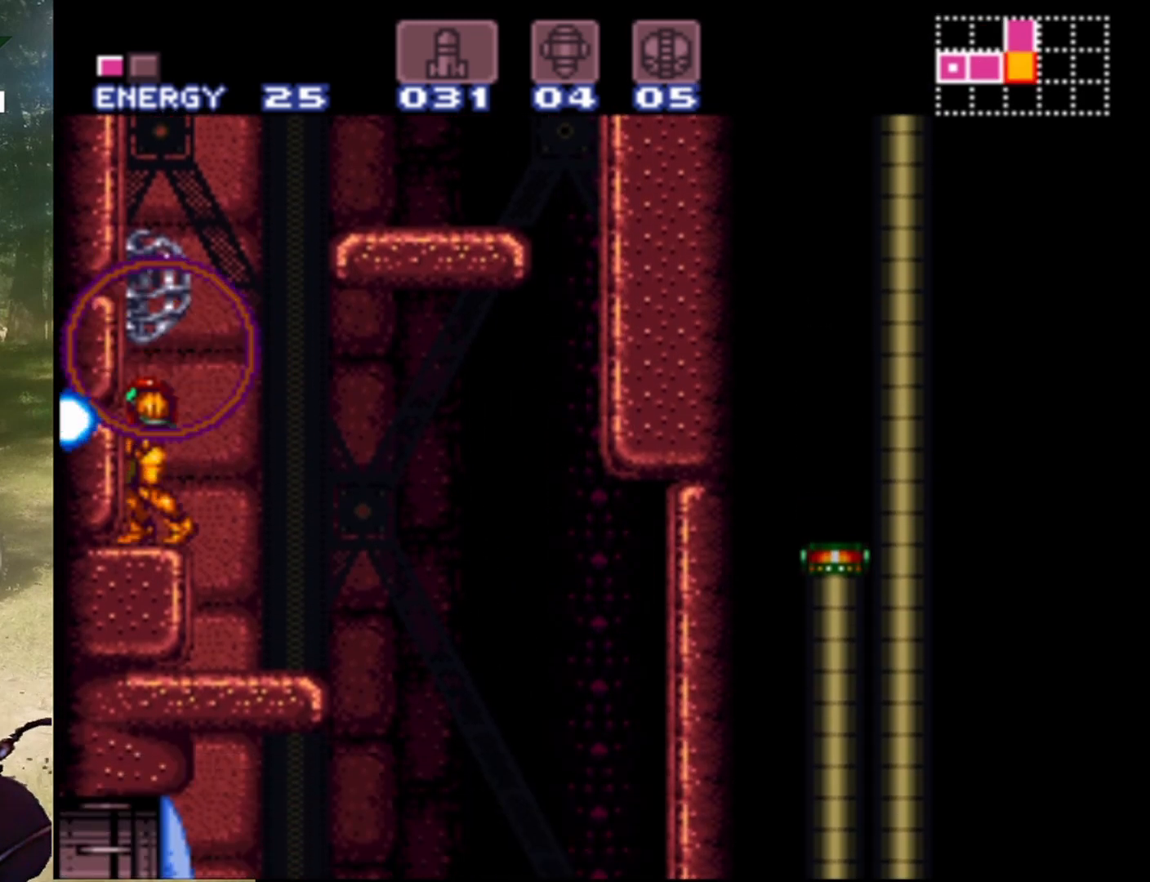
{"buttons": ["B", "DPAD_RIGHT"], "events": [[33, "DPAD_LEFT", "up"], [167, "DPAD_RIGHT", "down"], [200, "B", "down"]]}
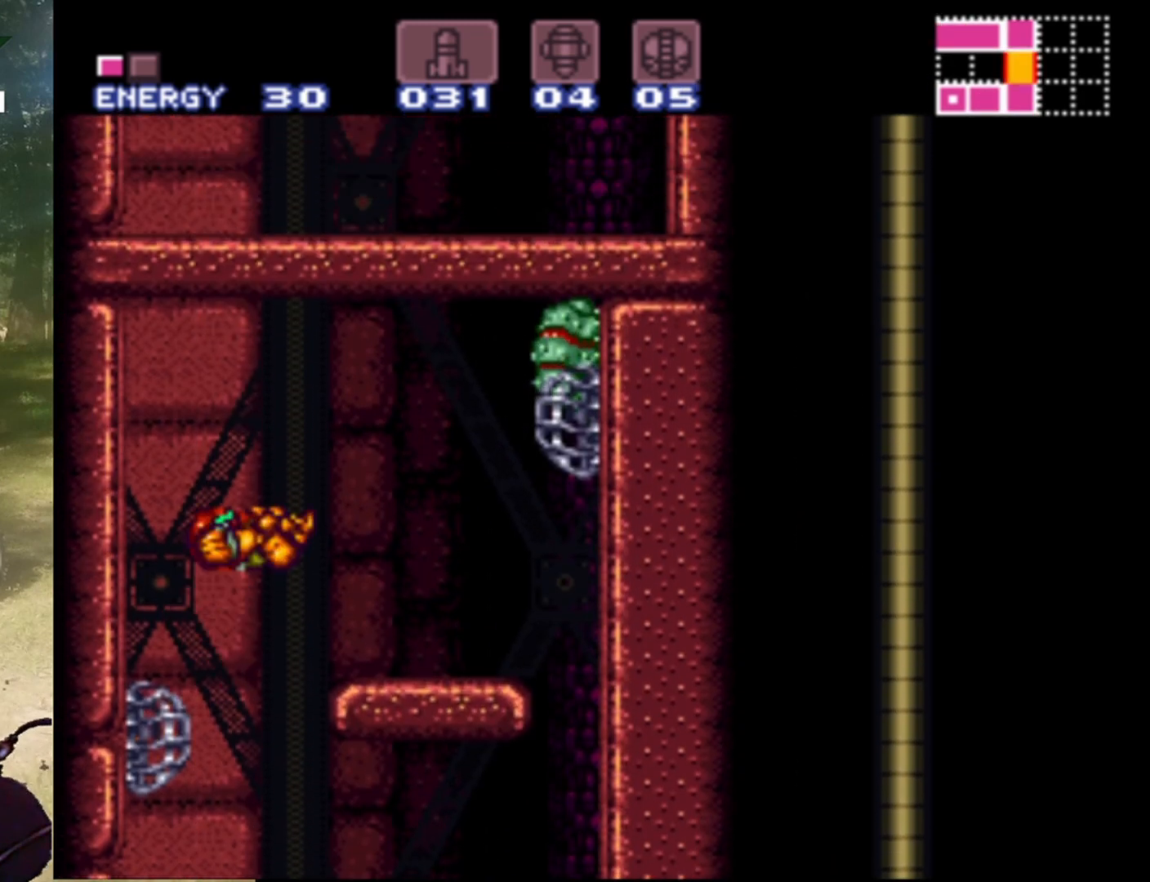
{"buttons": ["Y"], "events": [[100, "Y", "down"], [300, "Y", "up"], [400, "Y", "down"], [433, "B", "up"], [467, "DPAD_RIGHT", "up"]]}
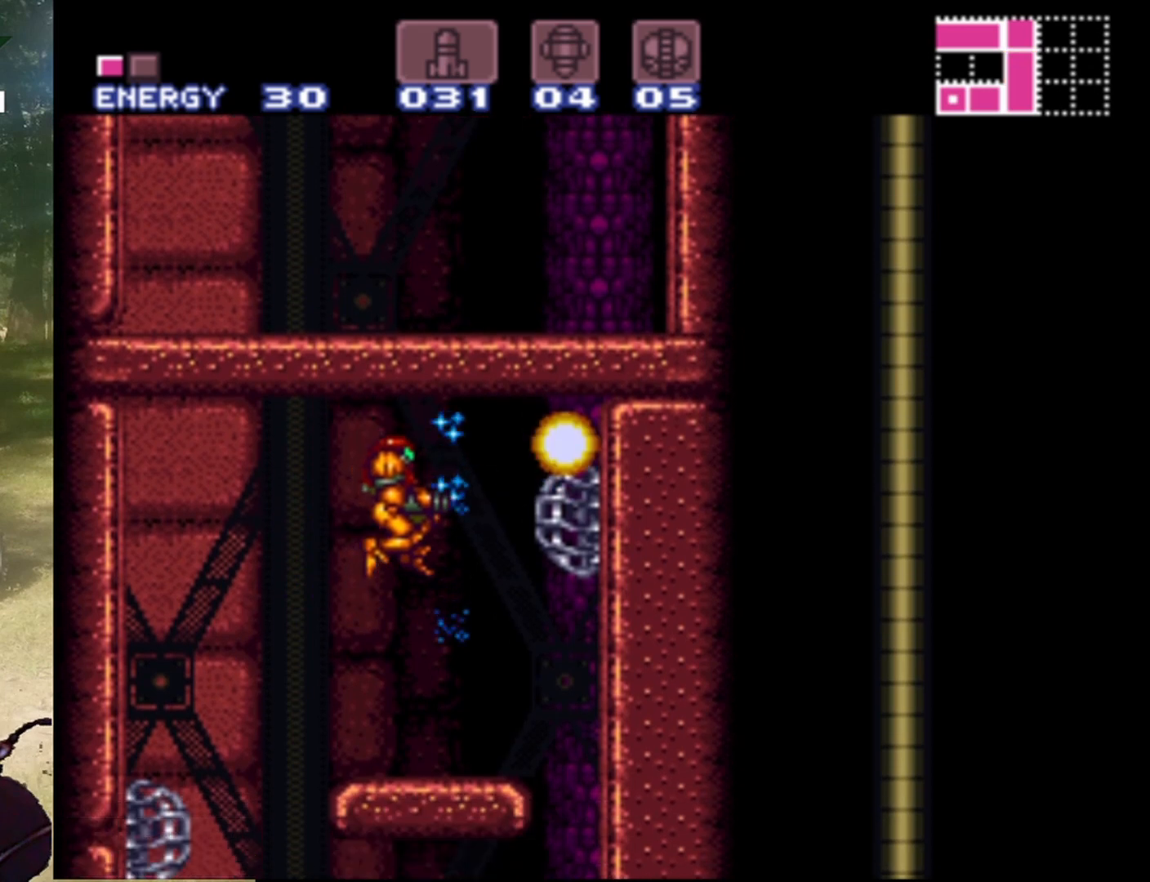
{"buttons": [], "events": [[33, "Y", "up"], [133, "Y", "down"], [200, "Y", "up"]]}
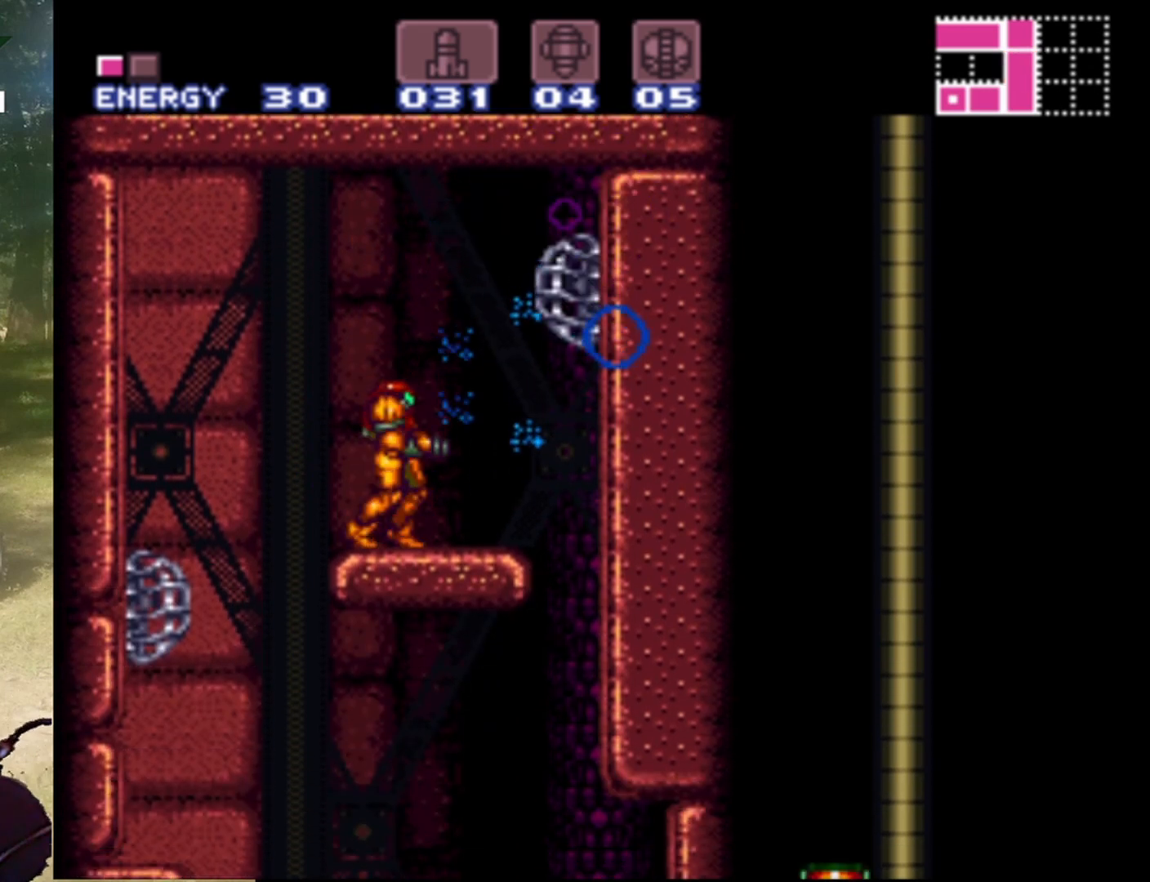
{"buttons": [], "events": [[67, "DPAD_RIGHT", "down"], [100, "B", "down"], [267, "DPAD_RIGHT", "up"], [367, "B", "up"]]}
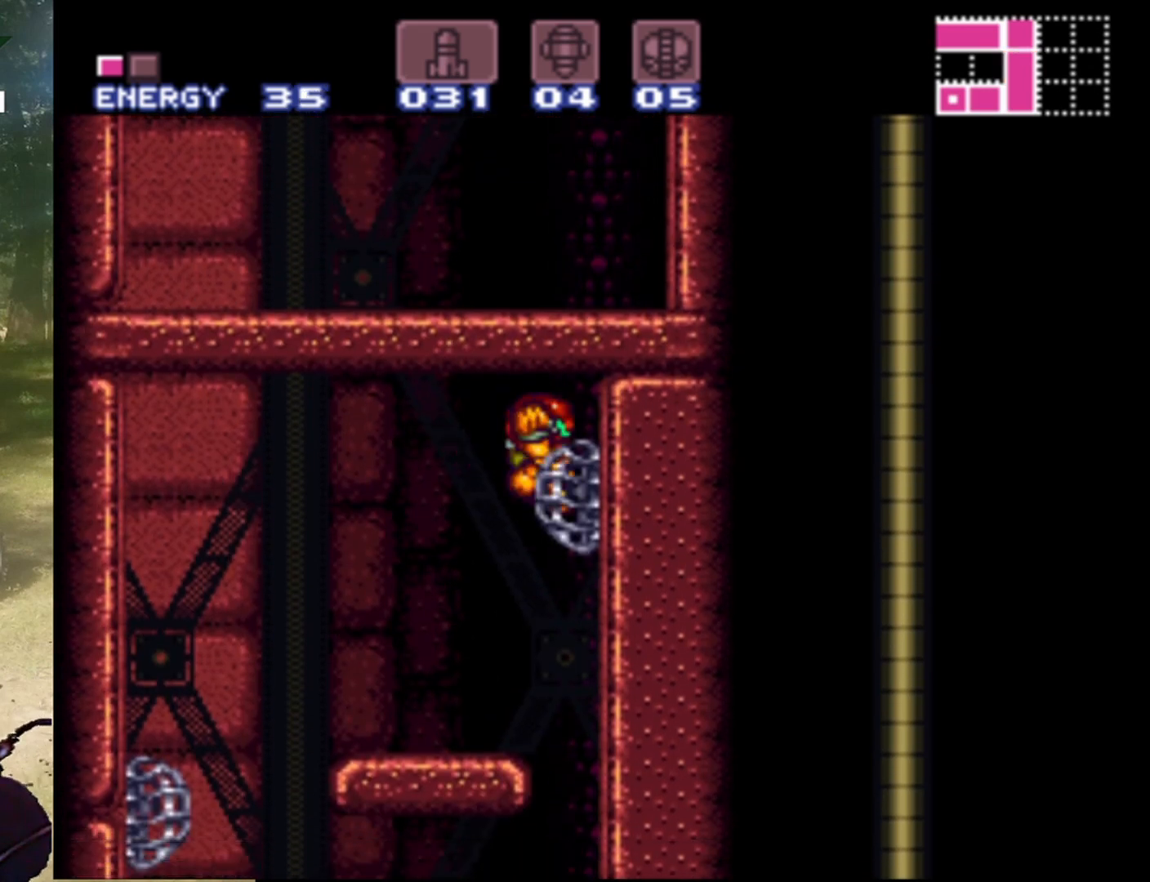
{"buttons": [], "events": [[67, "DPAD_LEFT", "down"], [433, "DPAD_LEFT", "up"]]}
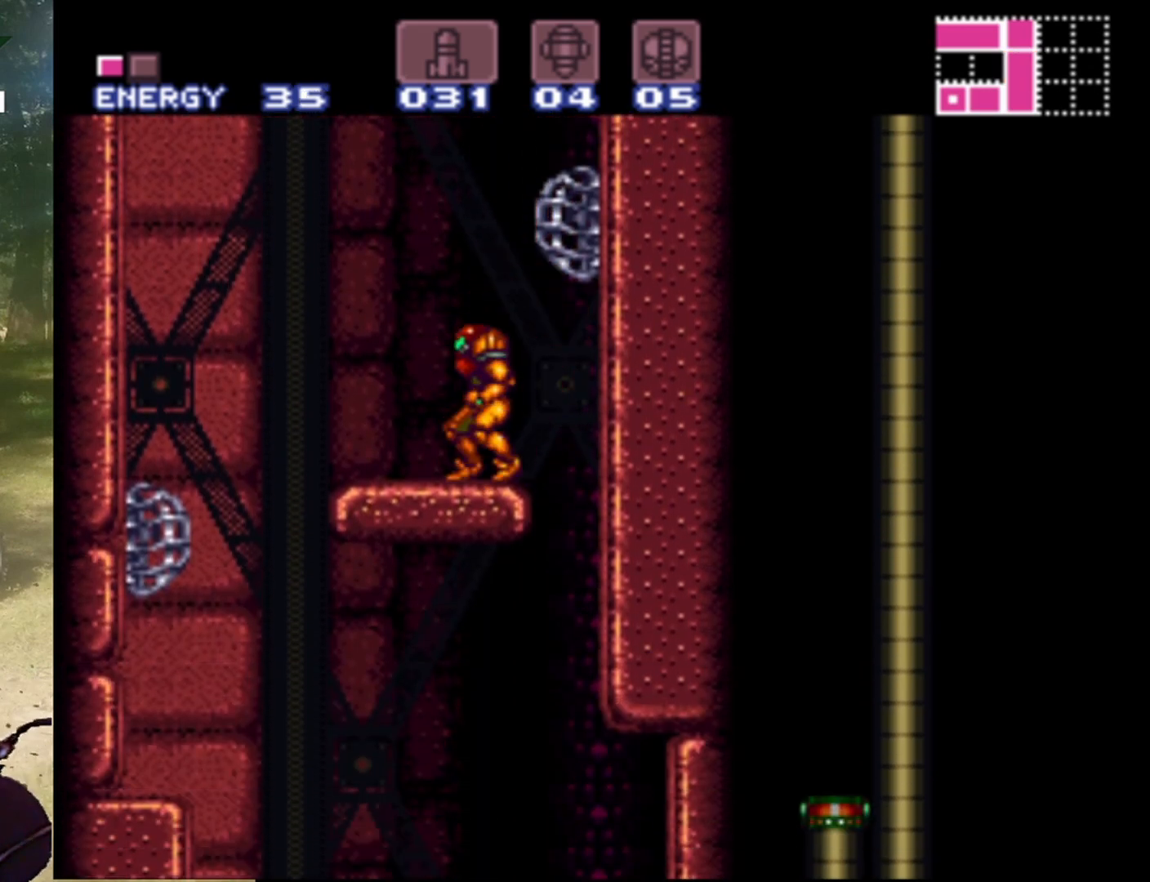
{"buttons": [], "events": [[67, "DPAD_UP", "down"], [167, "Y", "down"], [300, "Y", "up"], [500, "DPAD_UP", "up"]]}
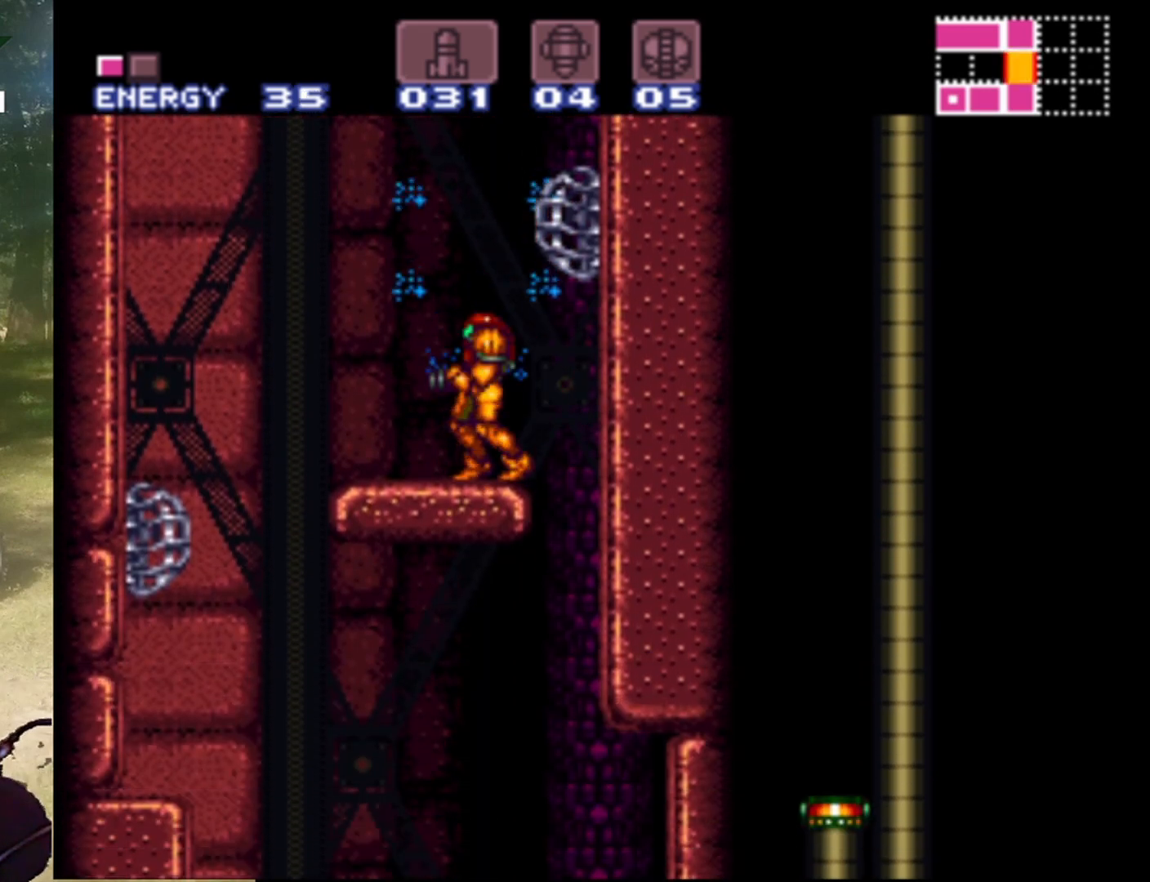
{"buttons": ["B"], "events": [[67, "DPAD_LEFT", "down"], [167, "B", "down"], [200, "DPAD_LEFT", "up"], [367, "DPAD_RIGHT", "down"], [500, "DPAD_RIGHT", "up"]]}
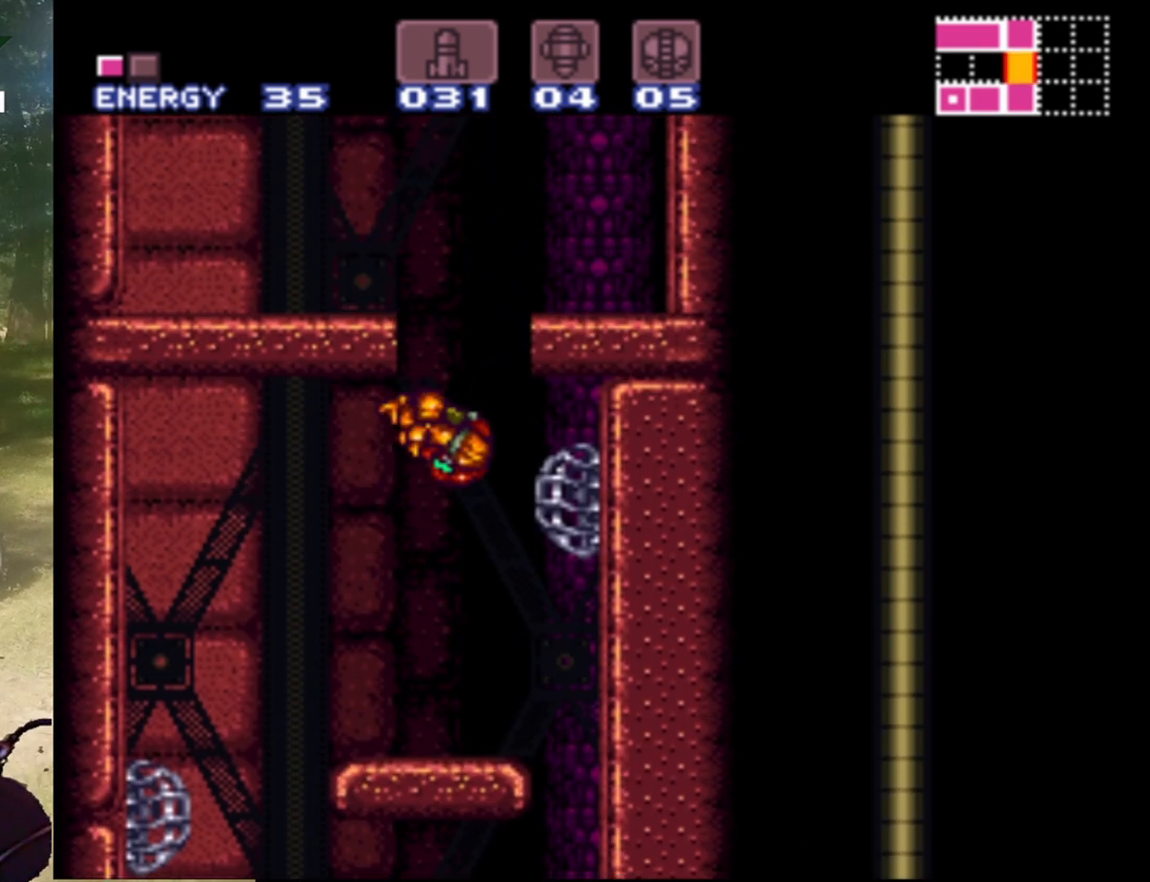
{"buttons": ["DPAD_LEFT"], "events": [[300, "B", "up"], [467, "DPAD_LEFT", "down"]]}
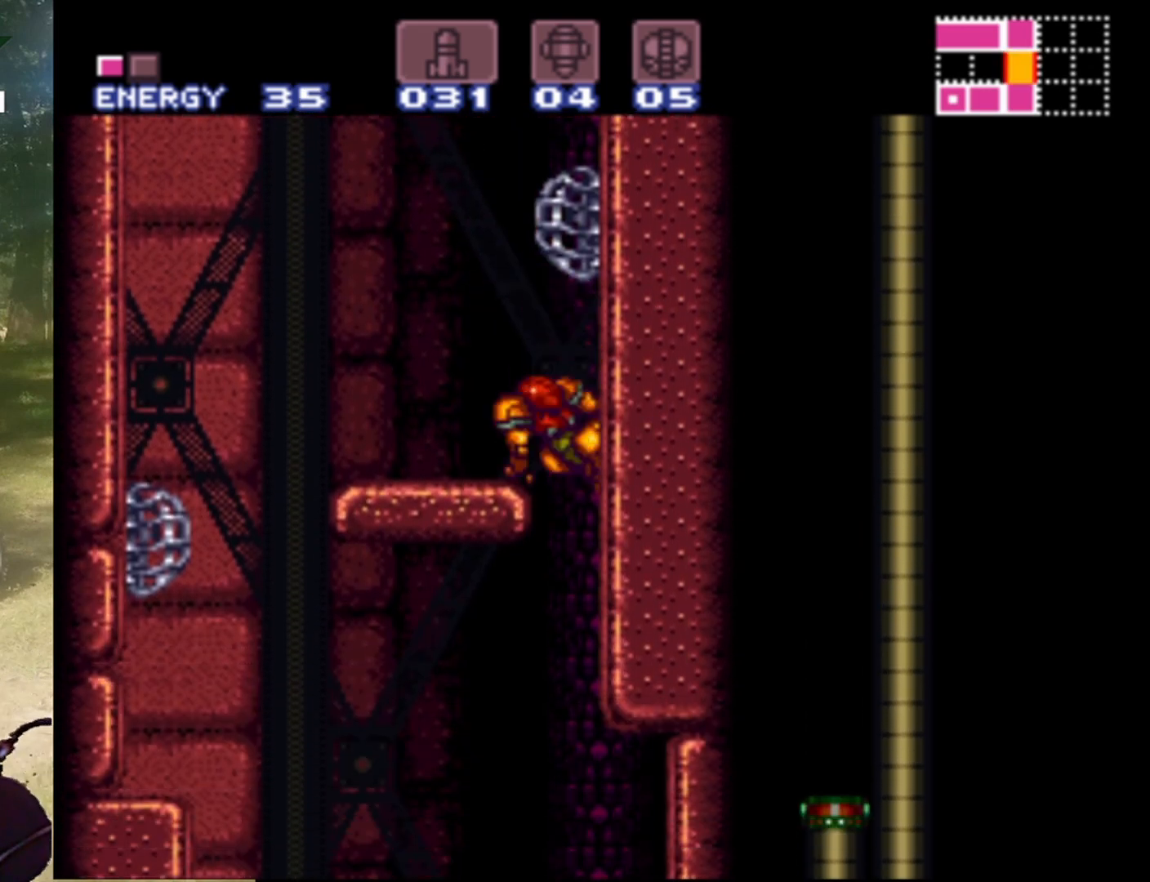
{"buttons": [], "events": [[100, "DPAD_LEFT", "up"]]}
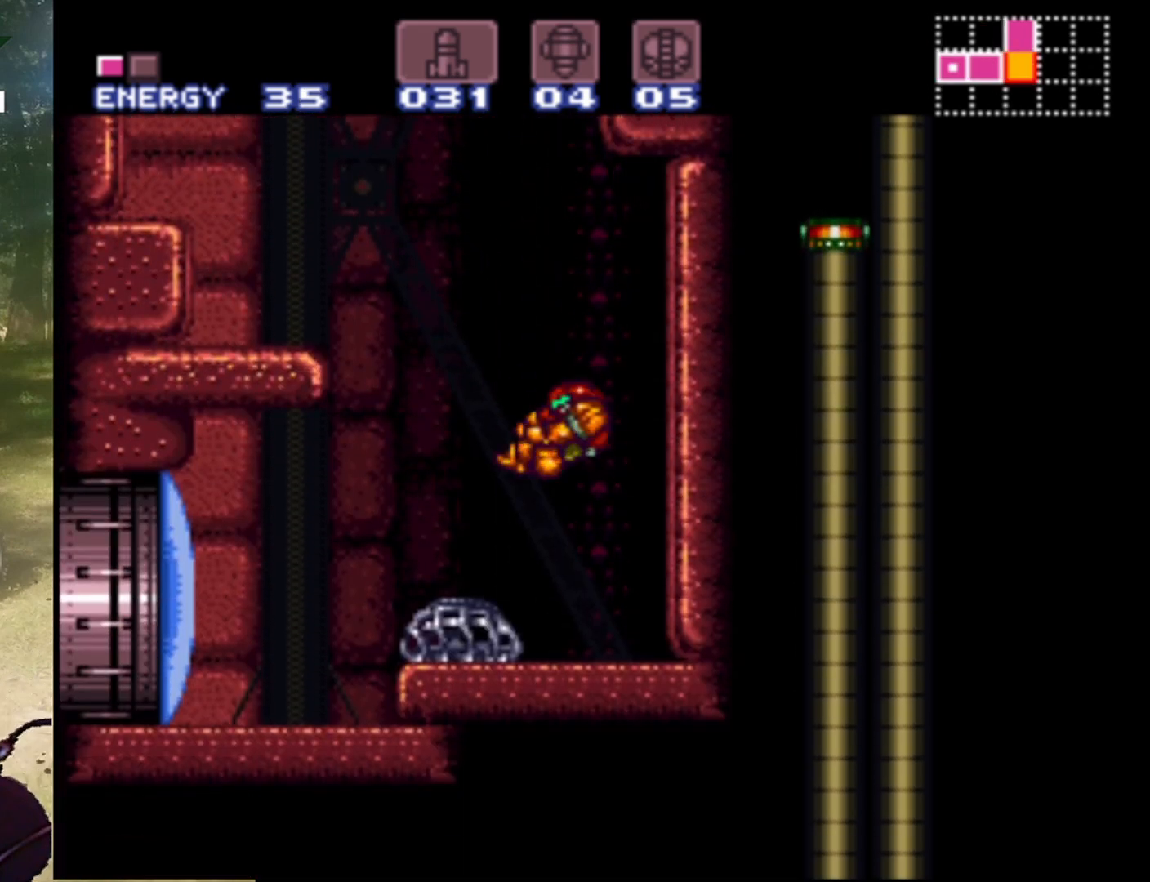
{"buttons": ["B", "DPAD_LEFT"], "events": [[267, "B", "down"], [300, "DPAD_LEFT", "down"]]}
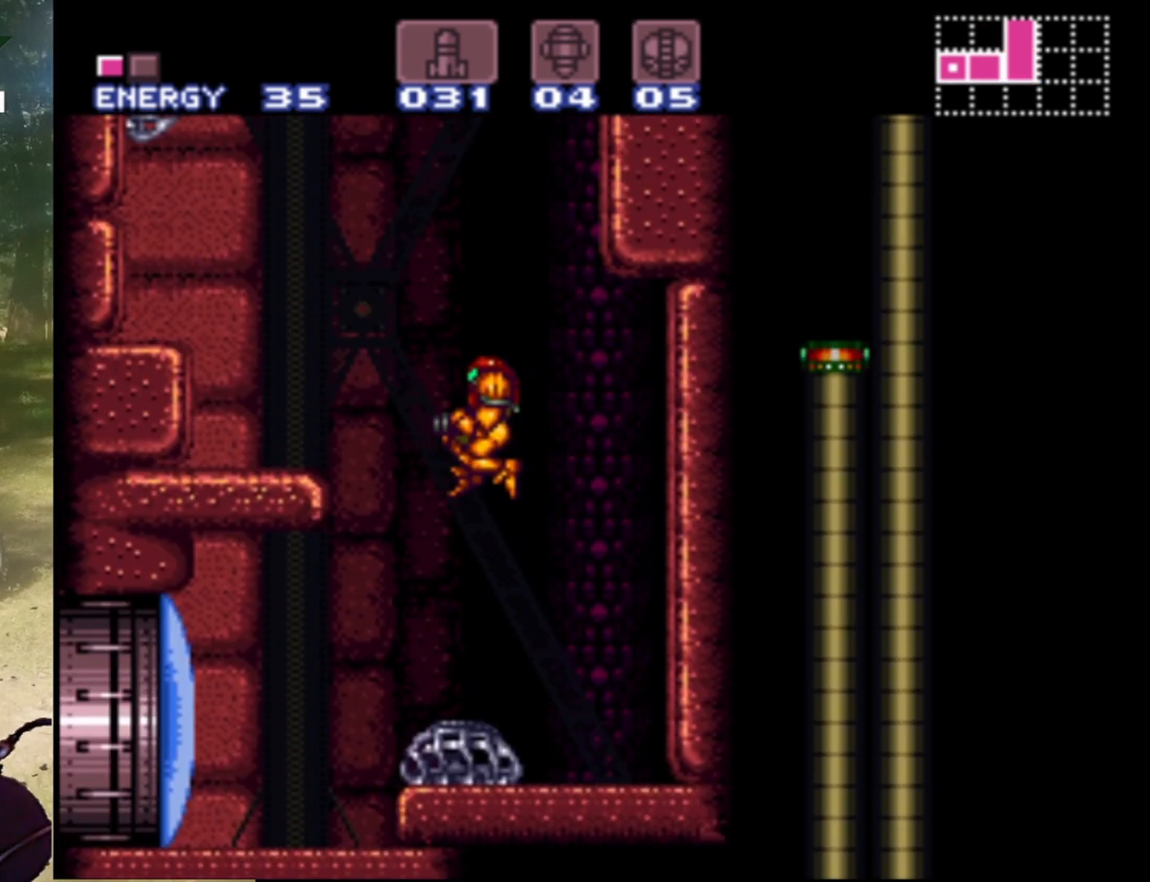
{"buttons": ["DPAD_LEFT"], "events": [[267, "B", "up"]]}
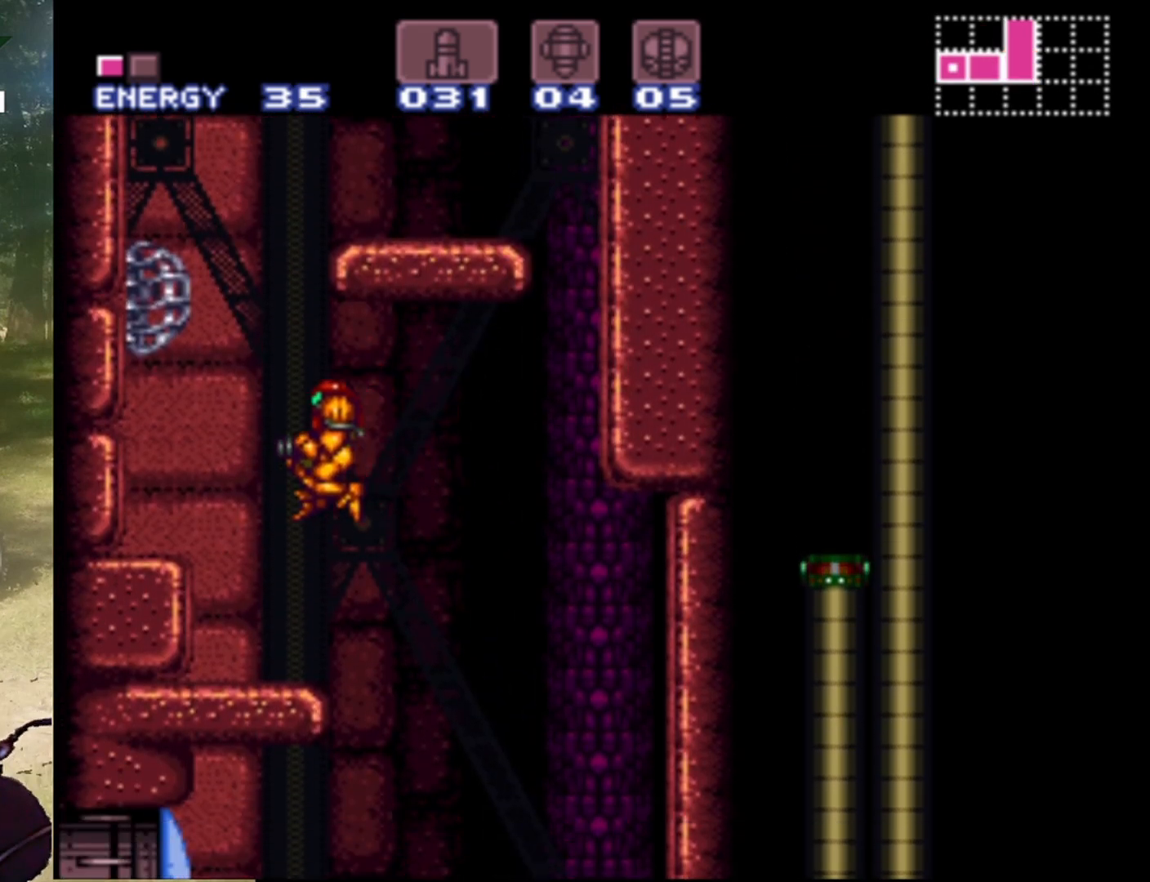
{"buttons": ["B"], "events": [[200, "DPAD_LEFT", "up"], [367, "B", "down"]]}
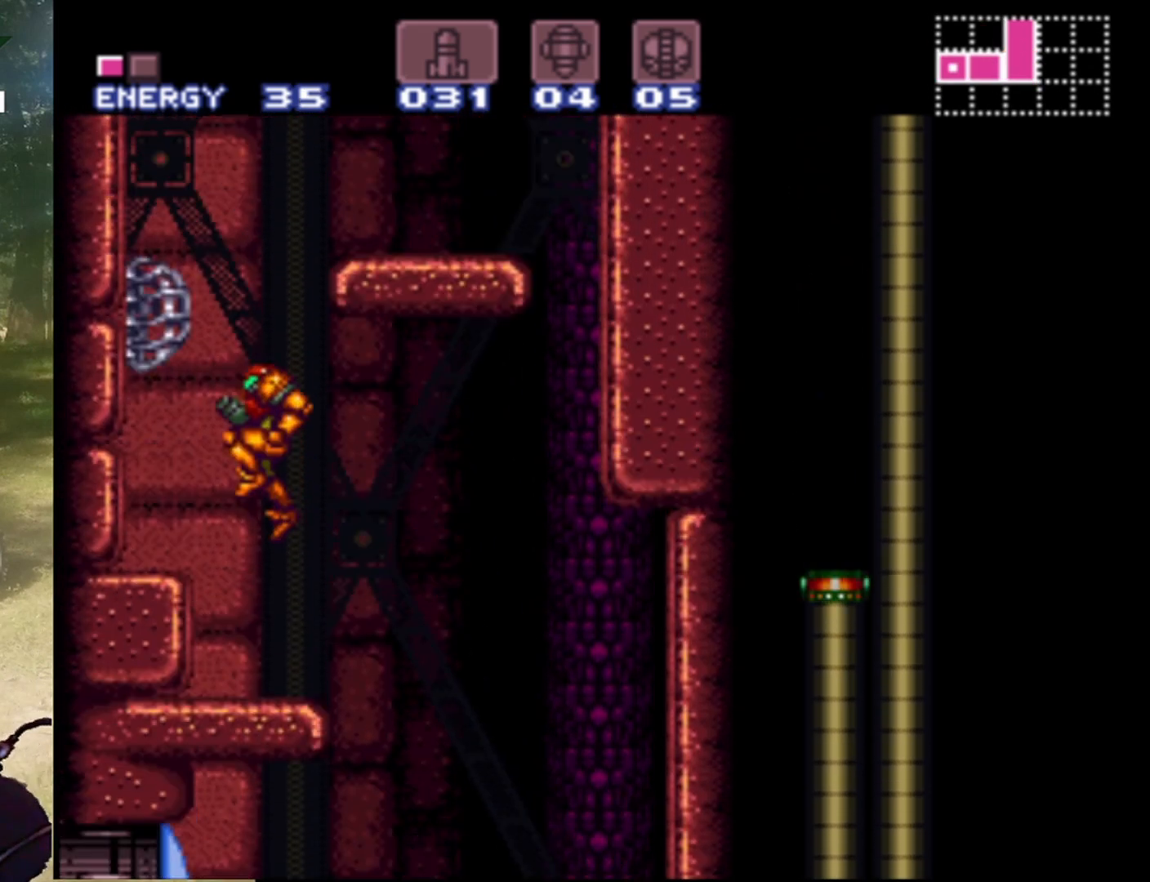
{"buttons": ["DPAD_RIGHT"], "events": [[133, "DPAD_RIGHT", "down"], [400, "B", "up"]]}
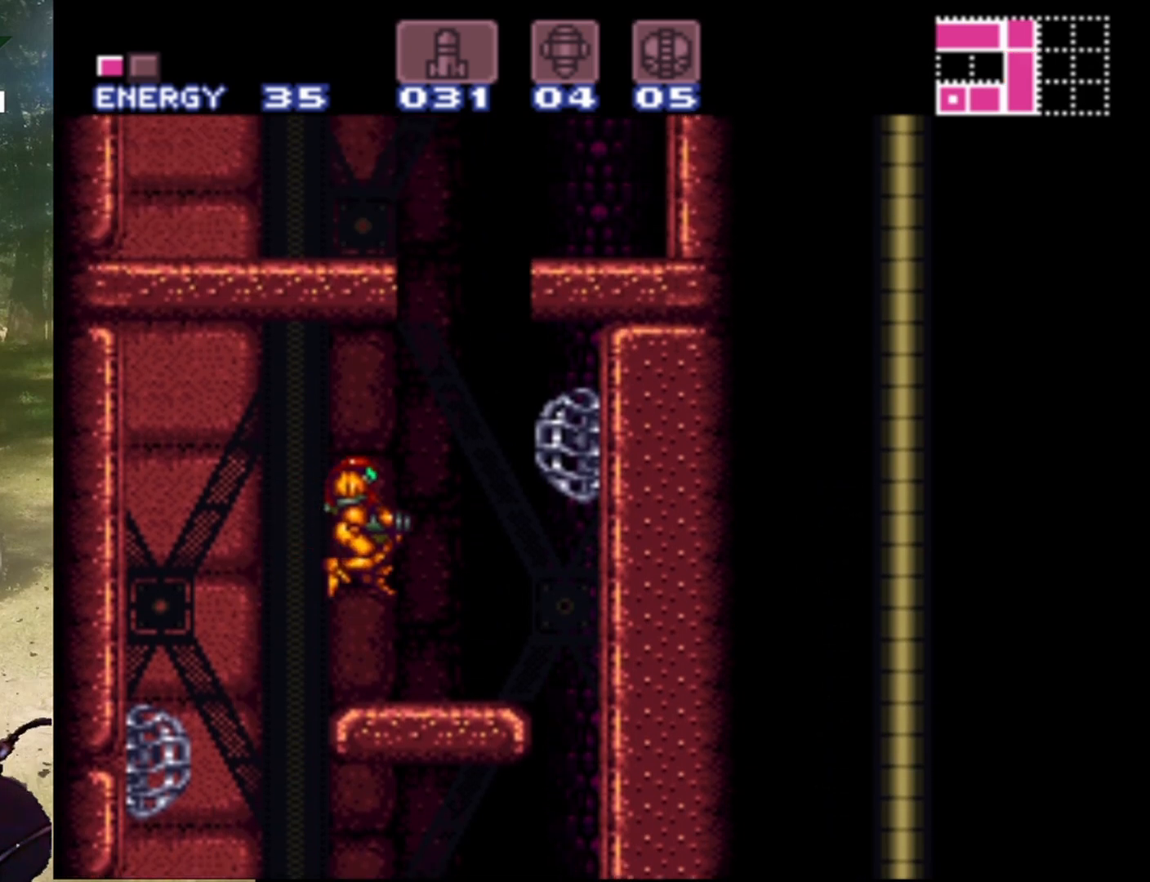
{"buttons": ["B"], "events": [[200, "DPAD_RIGHT", "up"], [433, "B", "down"]]}
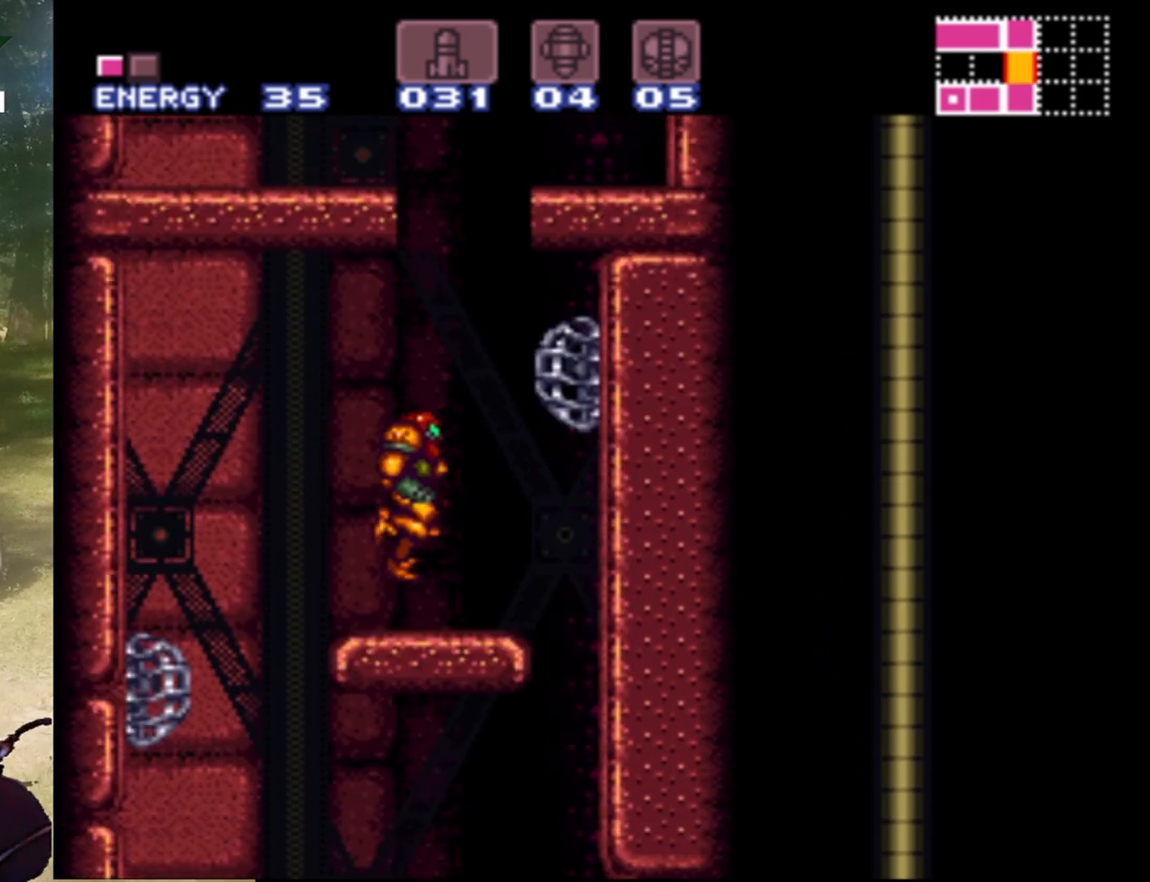
{"buttons": ["B", "DPAD_LEFT"], "events": [[333, "DPAD_LEFT", "down"]]}
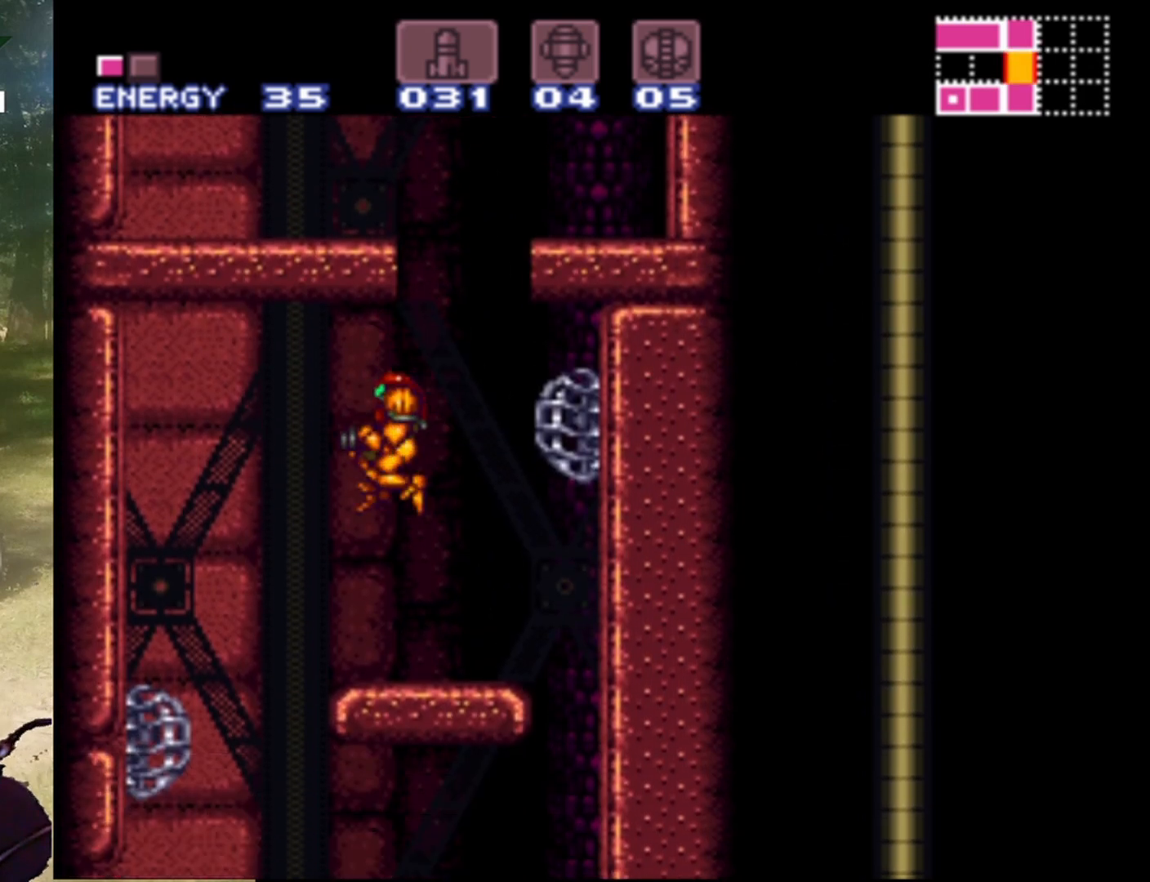
{"buttons": ["B"], "events": [[33, "DPAD_LEFT", "up"], [100, "B", "up"], [100, "DPAD_RIGHT", "down"], [400, "B", "down"], [400, "DPAD_RIGHT", "up"]]}
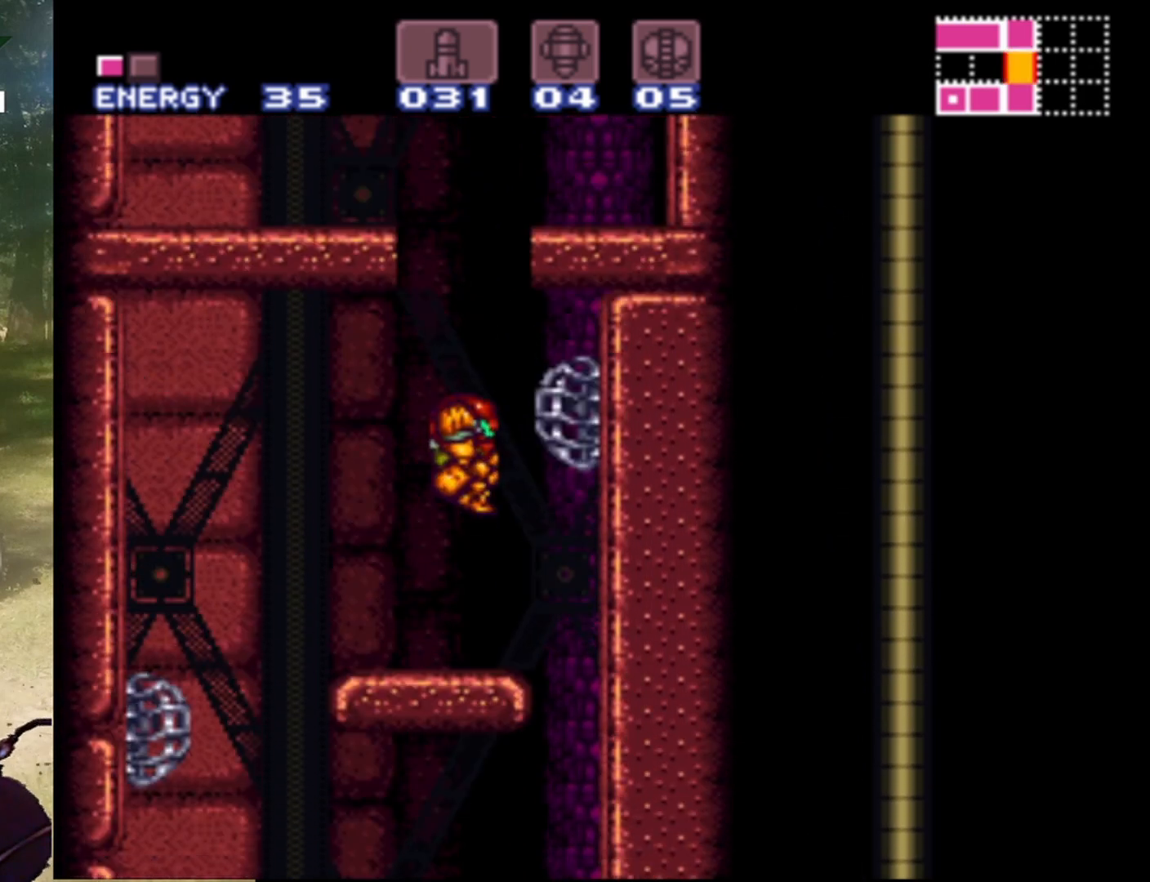
{"buttons": ["B", "DPAD_LEFT"], "events": [[167, "DPAD_LEFT", "down"]]}
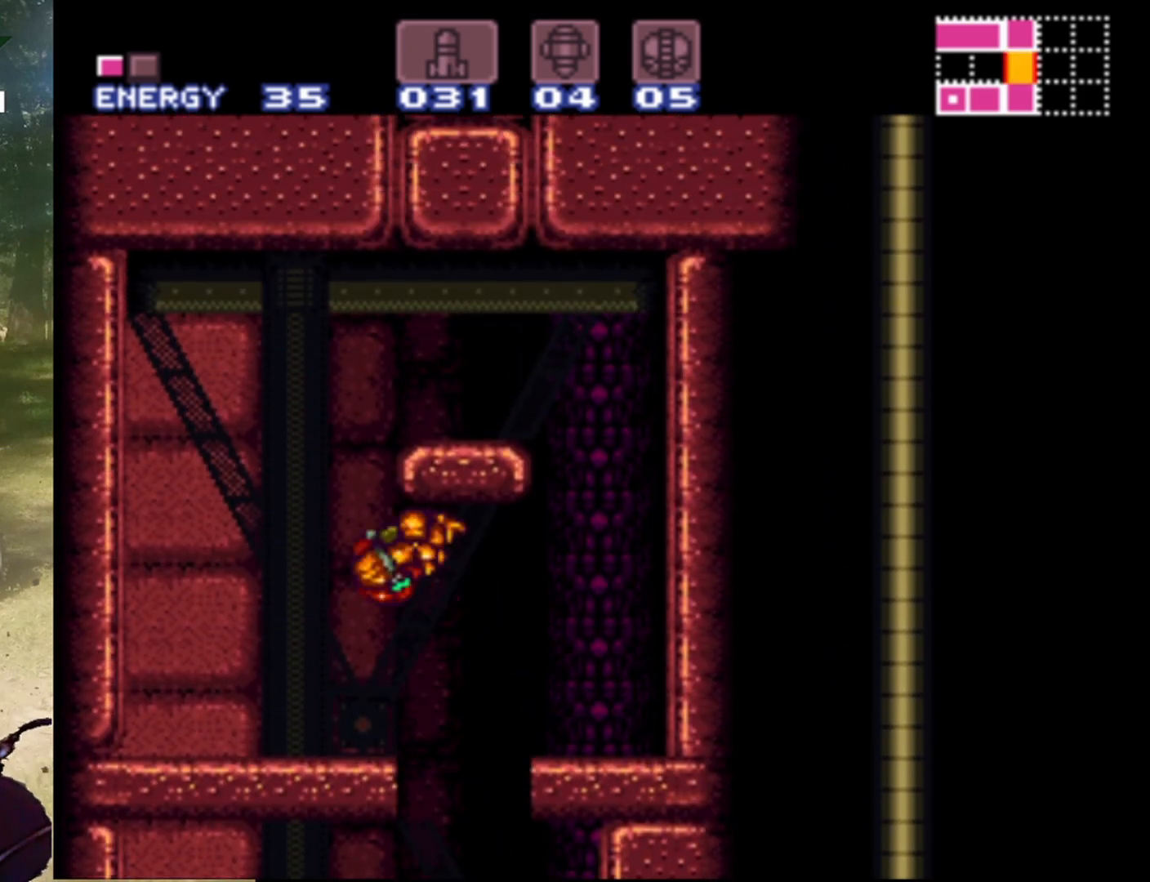
{"buttons": [], "events": [[133, "B", "up"], [333, "DPAD_LEFT", "up"]]}
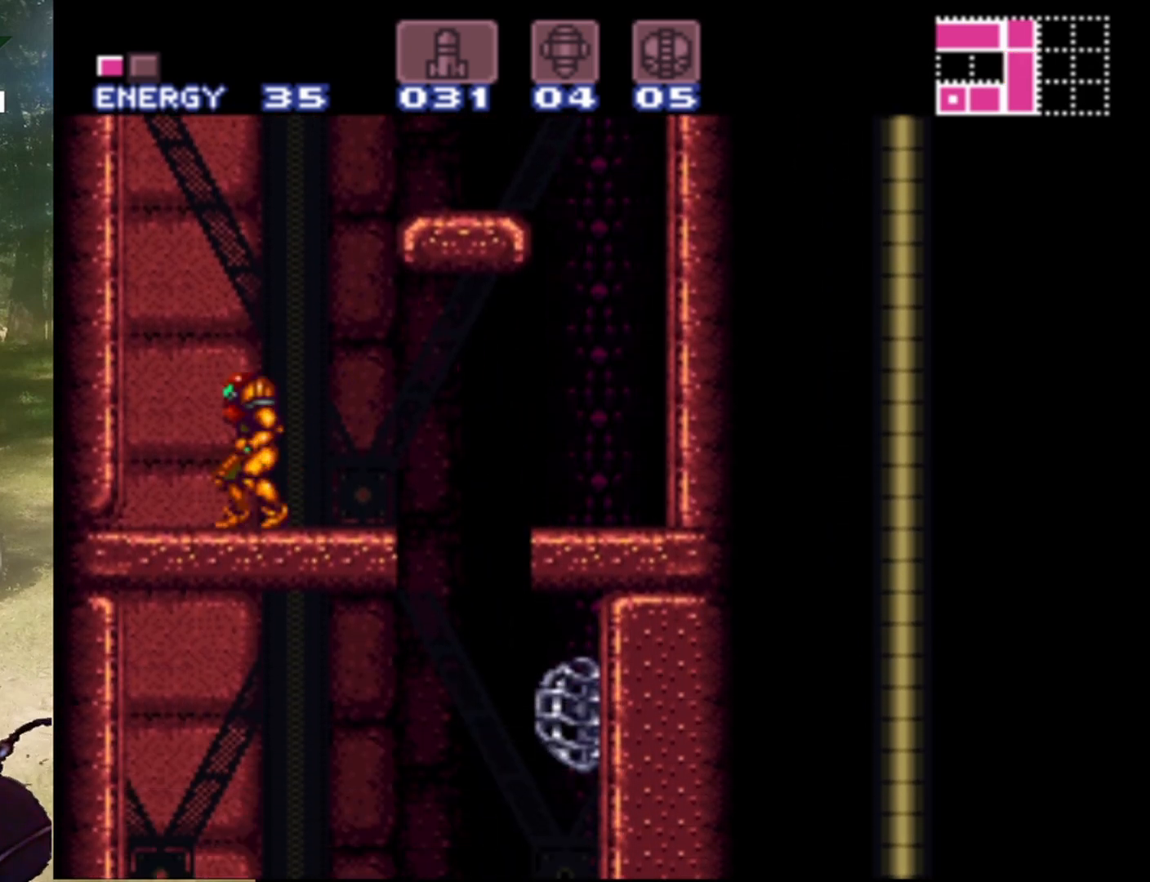
{"buttons": ["B", "DPAD_RIGHT"], "events": [[67, "B", "down"], [100, "DPAD_RIGHT", "down"]]}
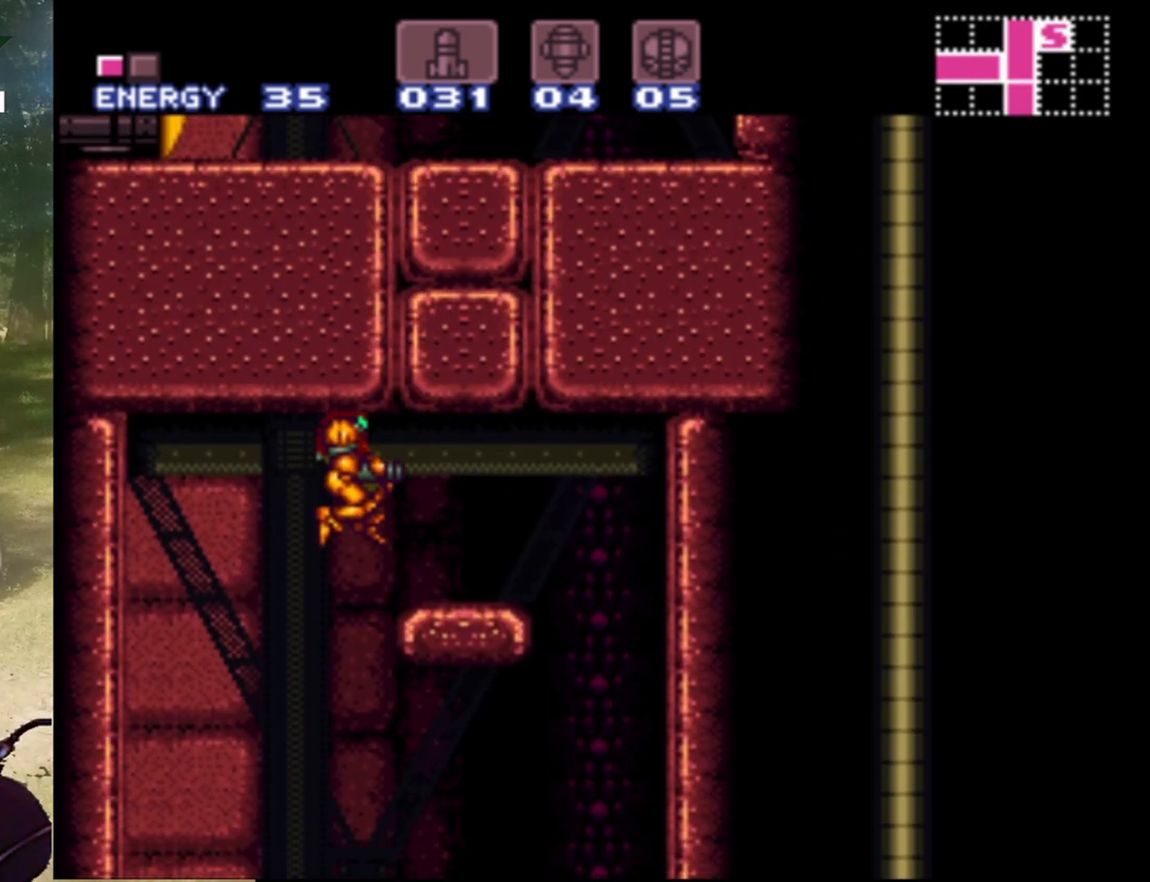
{"buttons": ["Y", "DPAD_UP"], "events": [[67, "B", "up"], [267, "DPAD_RIGHT", "up"], [400, "DPAD_UP", "down"], [467, "Y", "down"]]}
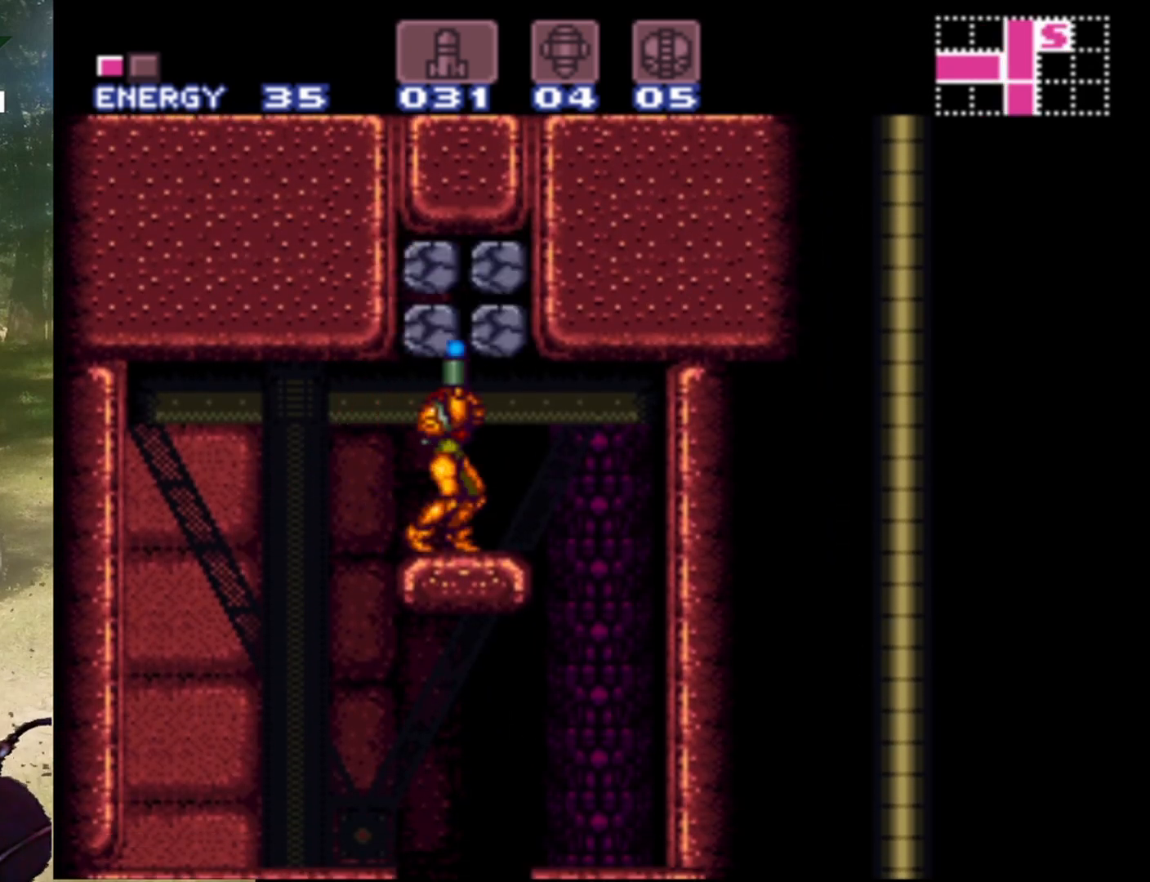
{"buttons": ["DPAD_UP"], "events": [[100, "Y", "up"], [167, "Y", "down"], [300, "Y", "up"], [367, "Y", "down"], [467, "Y", "up"]]}